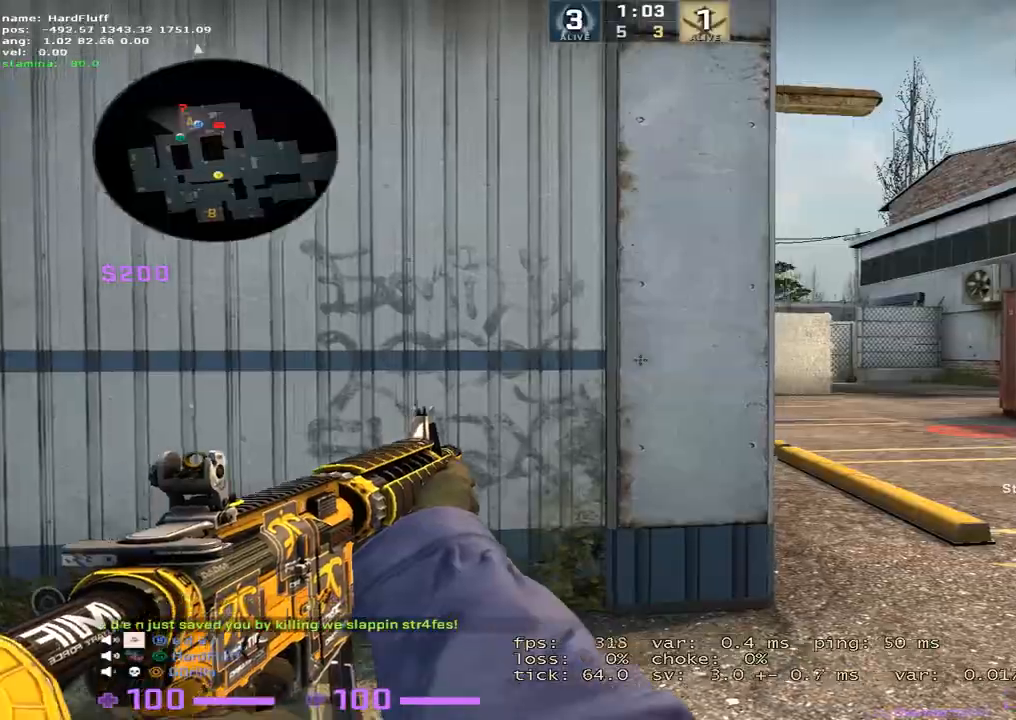
Gameplay with keyboard; each line is a JSON object with the keys held at the frame after it. "events" lists presses ("down") and releases ("up") of "1", "2", "3", "4", "5", "a", "alt", "b", "c", "ctrl", "d", "e", "f", "g", "q", "r", "s", "shift", "space", "t", "tab", "tilde", "v", "w", "x" and "z" between this image and that frame as [ms after this image, input, new state], when the widget could be followed in between. No other keys are recorded. Mouse input is not recorded.
{"keys": [], "events": [[317, "a", "down"], [383, "d", "up"], [500, "a", "up"]]}
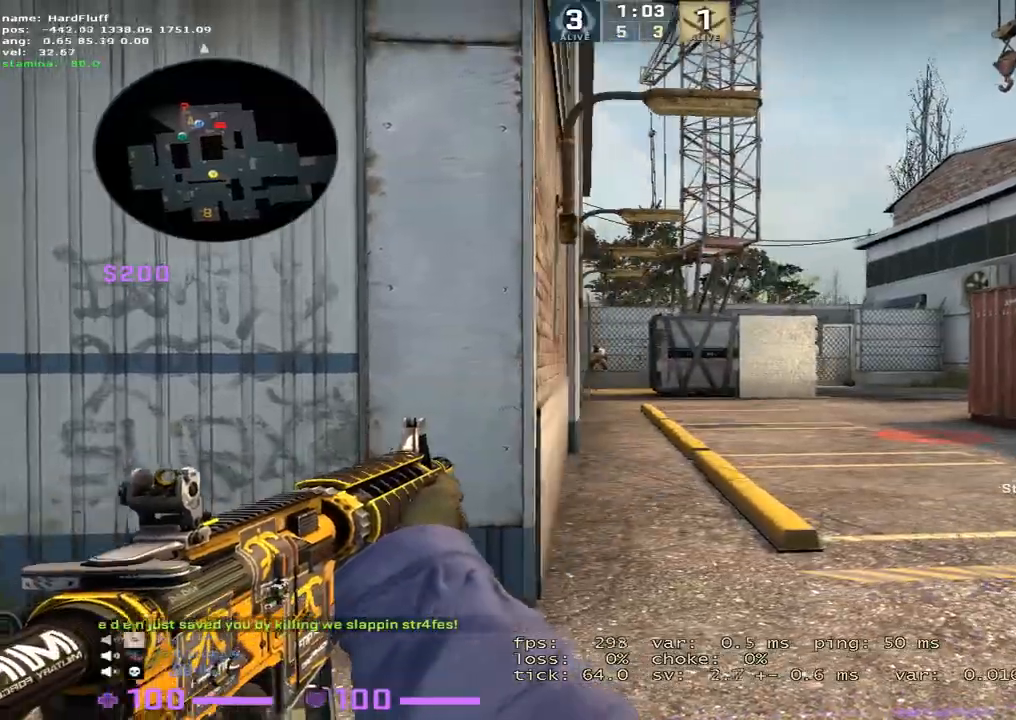
{"keys": ["ctrl"], "events": [[250, "ctrl", "down"]]}
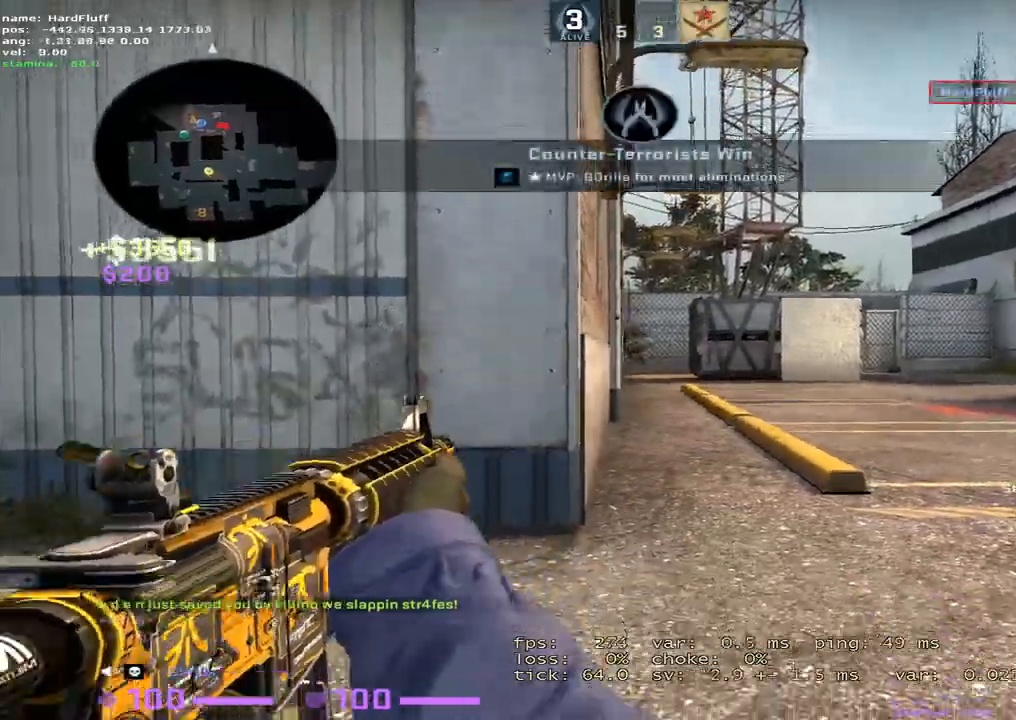
{"keys": ["w"], "events": [[116, "w", "down"], [150, "ctrl", "up"], [283, "3", "down"], [383, "3", "up"]]}
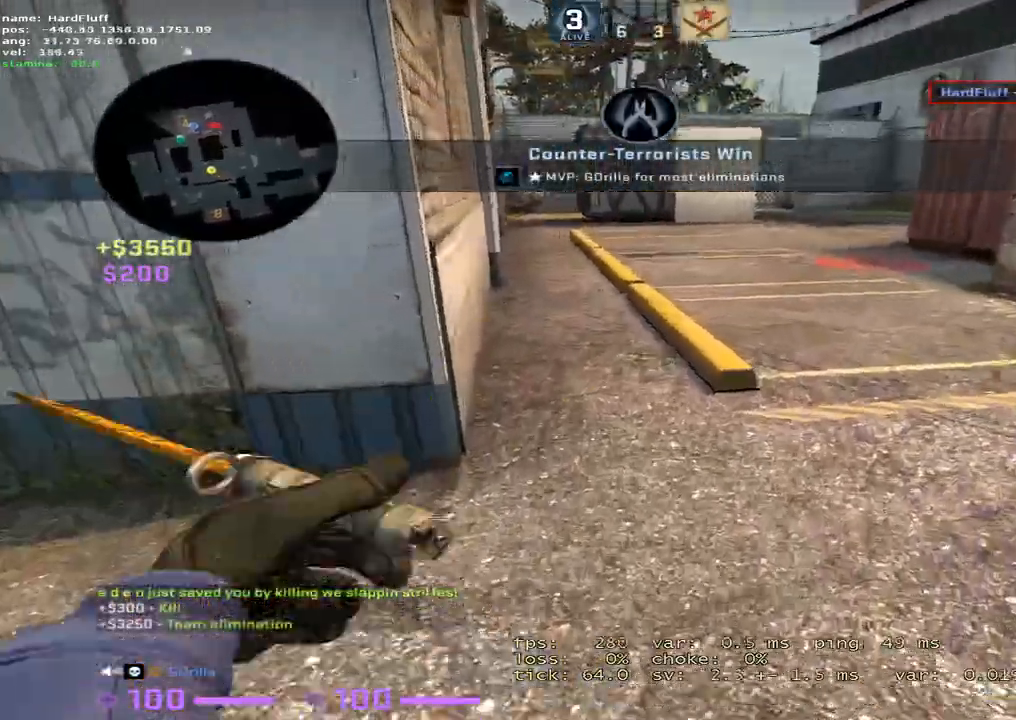
{"keys": ["w"], "events": [[17, "f", "down"], [117, "f", "up"]]}
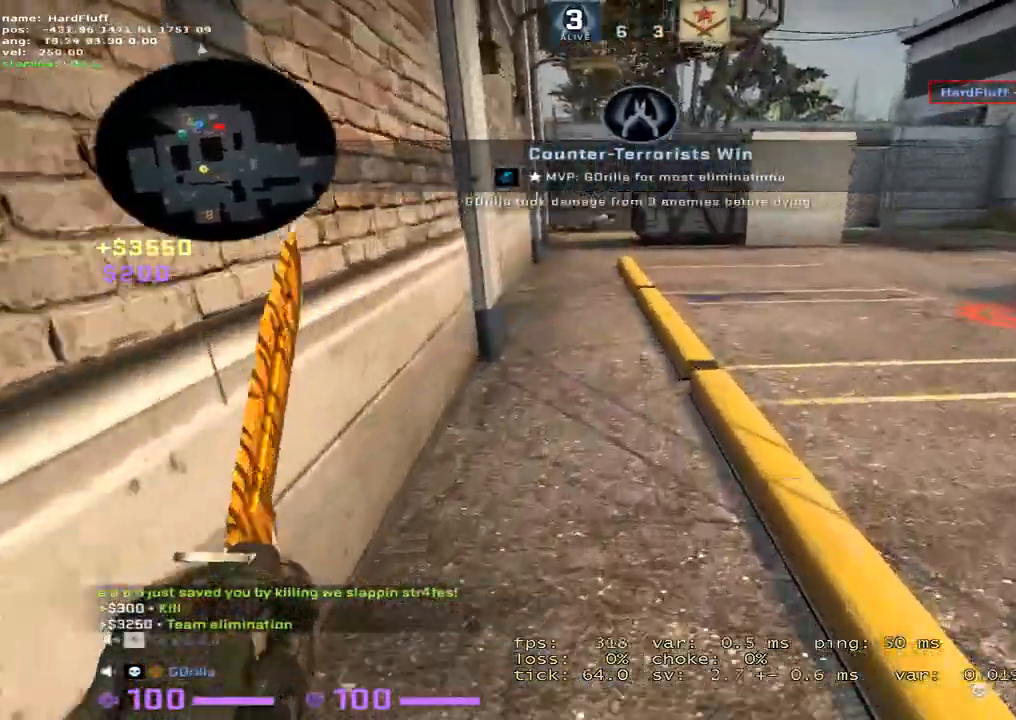
{"keys": ["w"], "events": []}
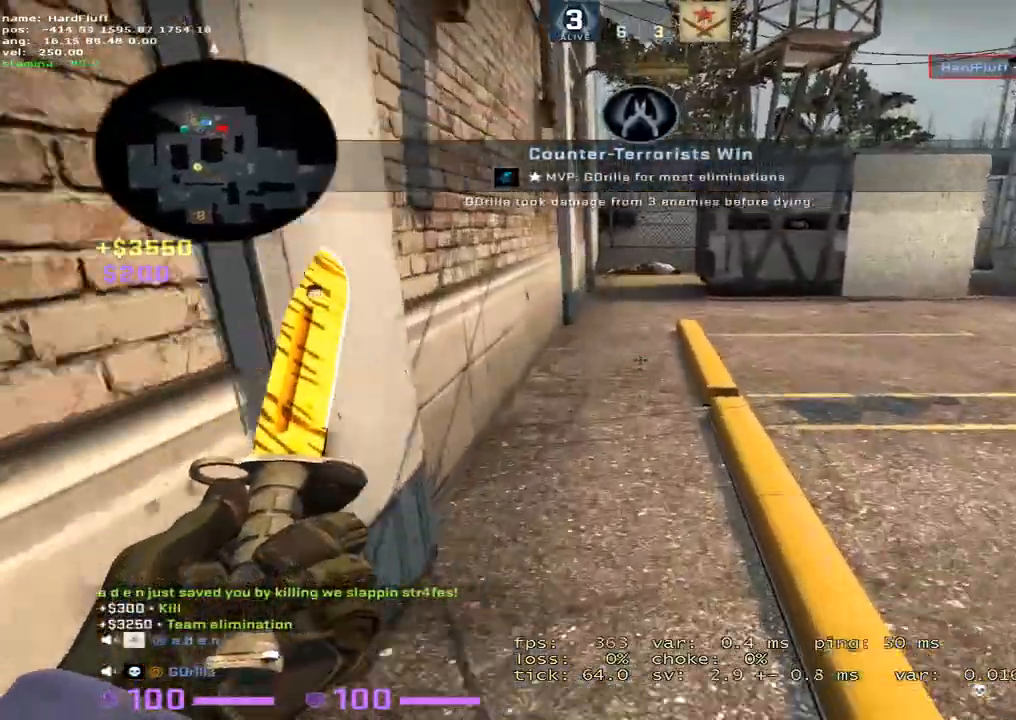
{"keys": ["w"], "events": []}
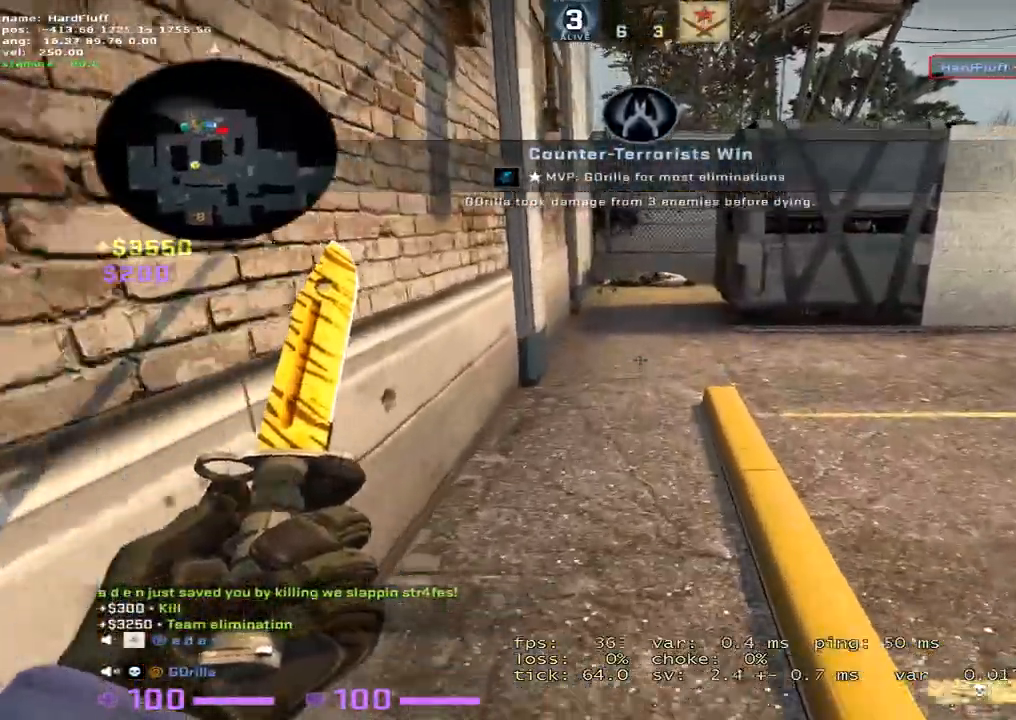
{"keys": ["w"], "events": []}
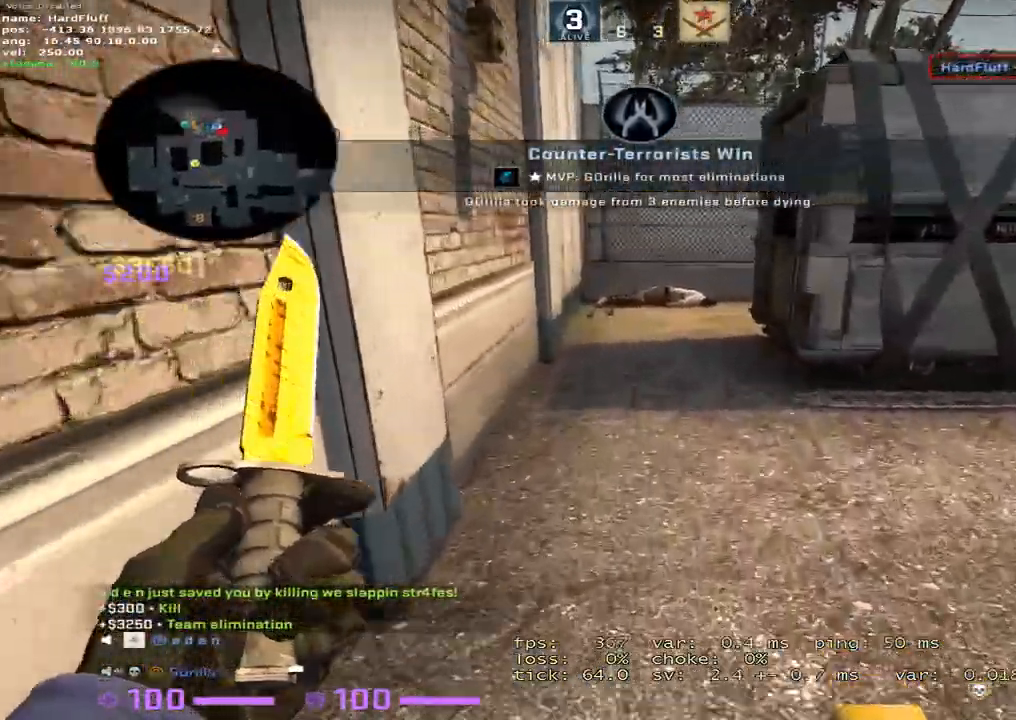
{"keys": ["w"], "events": []}
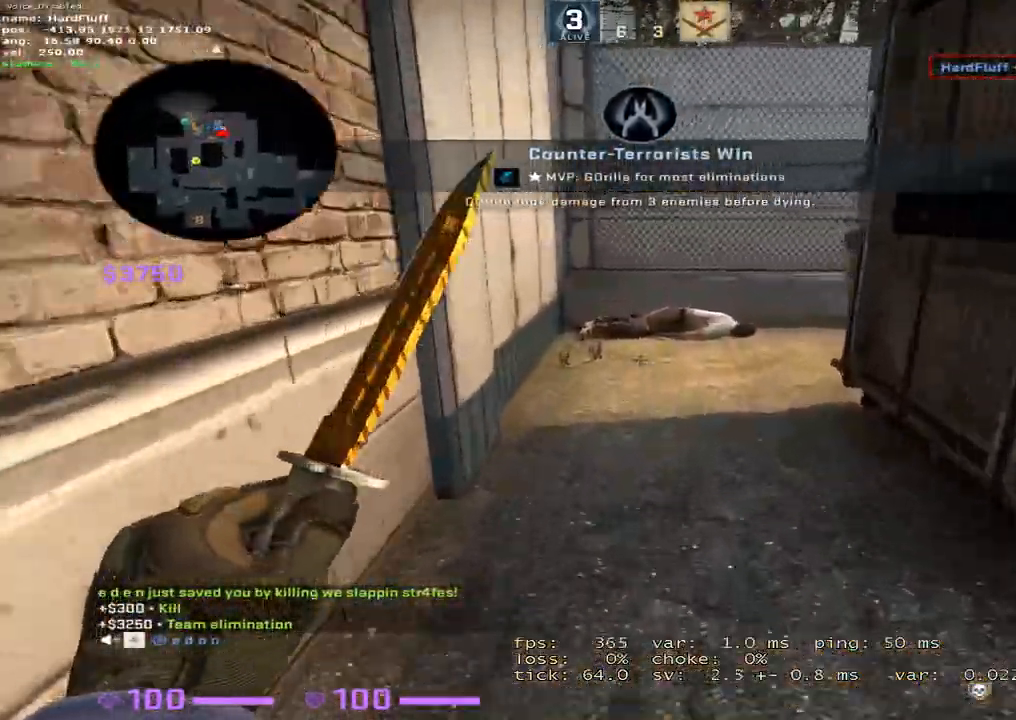
{"keys": ["g", "w"], "events": [[200, "1", "down"], [300, "1", "up"], [483, "g", "down"]]}
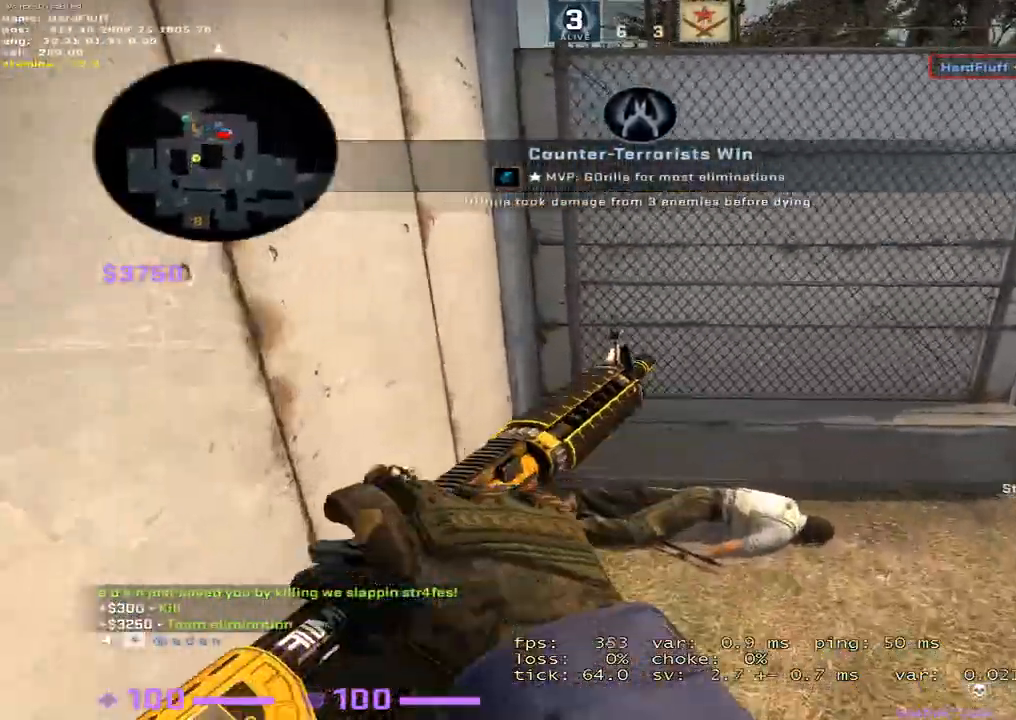
{"keys": [], "events": [[117, "g", "up"], [400, "w", "up"]]}
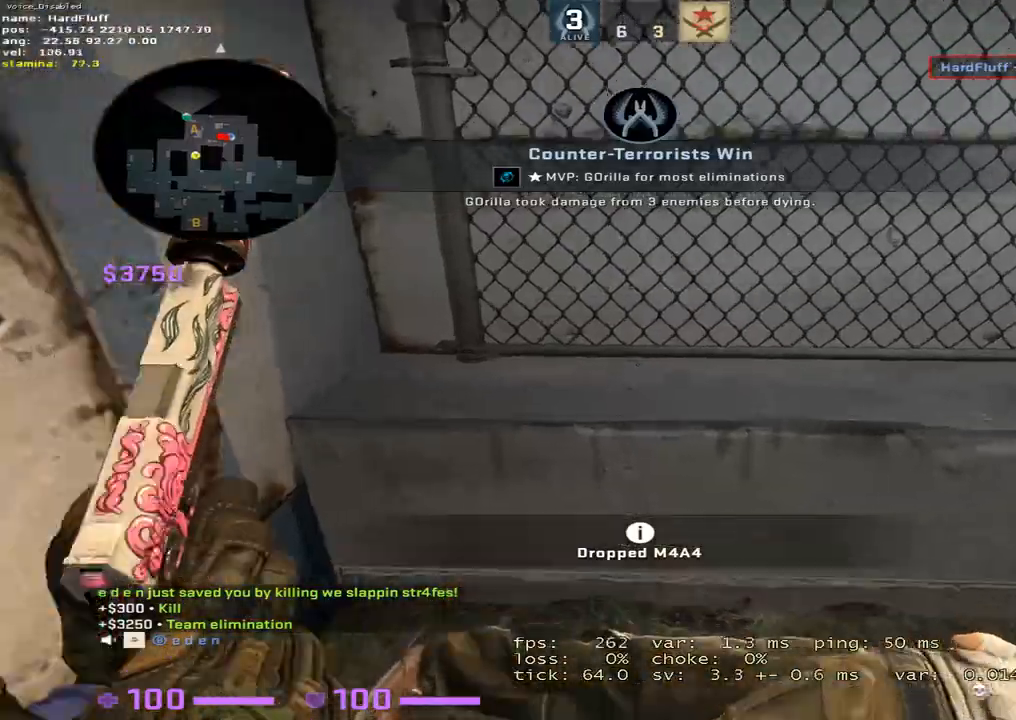
{"keys": ["f", "s"], "events": [[16, "s", "down"], [166, "3", "down"], [317, "3", "up"], [500, "f", "down"]]}
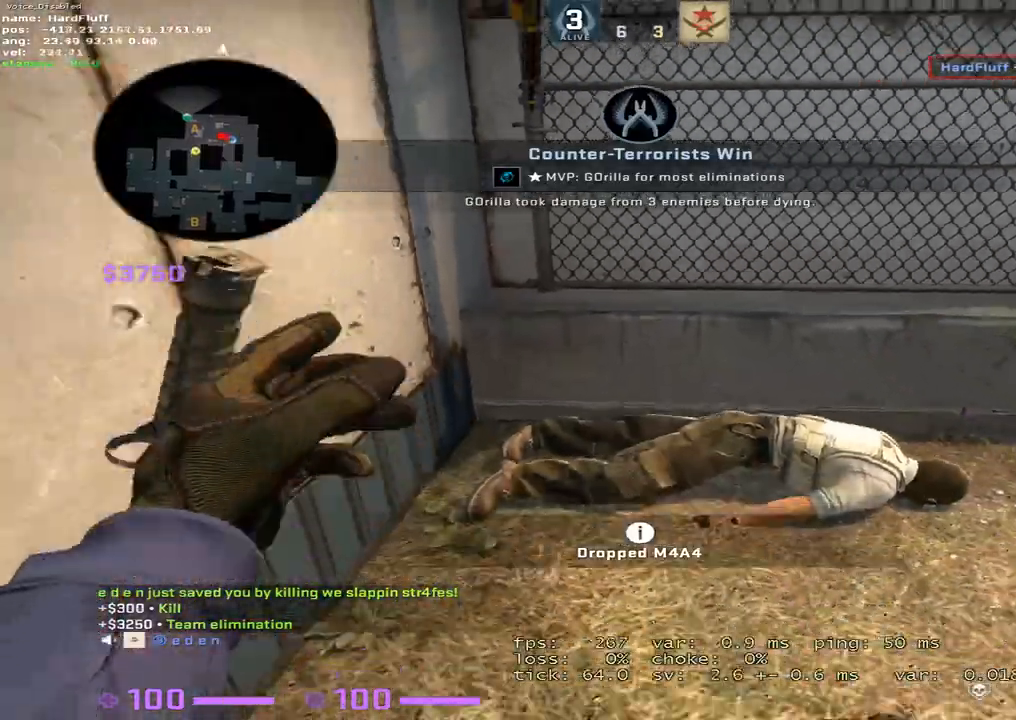
{"keys": ["d"], "events": [[100, "f", "up"], [250, "d", "down"], [334, "s", "up"]]}
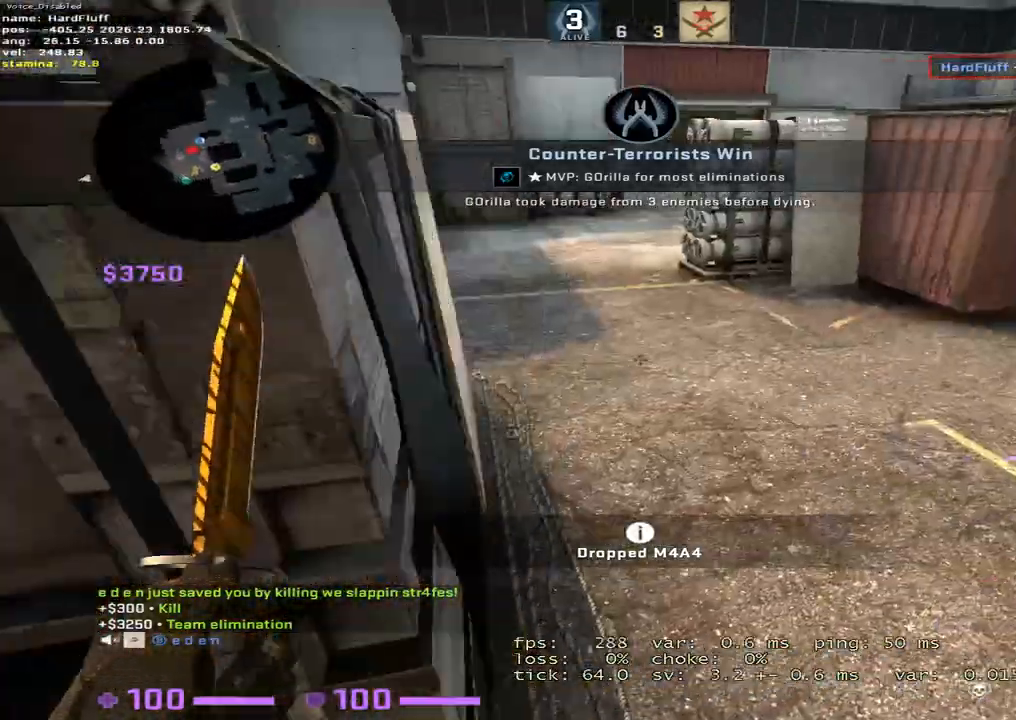
{"keys": ["w"], "events": [[150, "w", "down"], [450, "d", "up"]]}
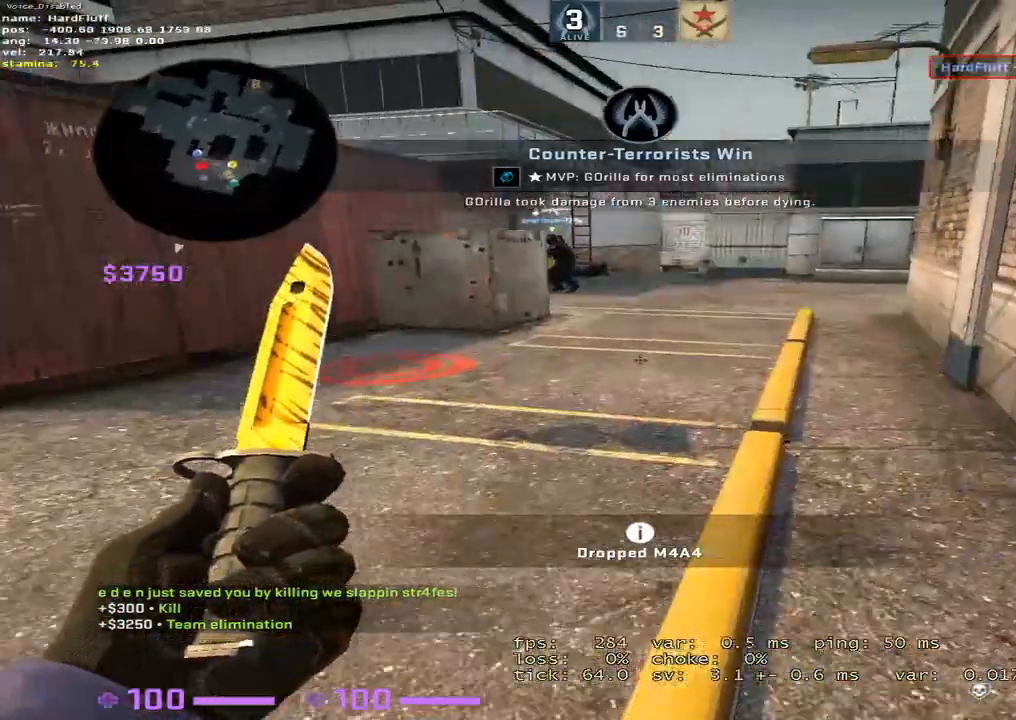
{"keys": ["w"], "events": []}
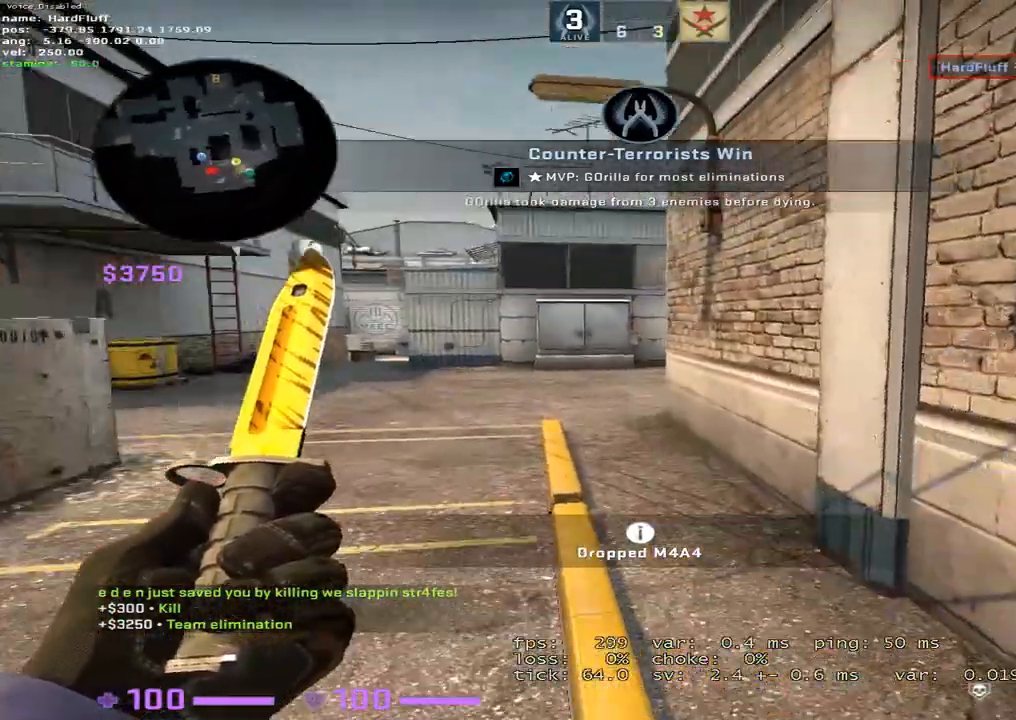
{"keys": ["w"], "events": []}
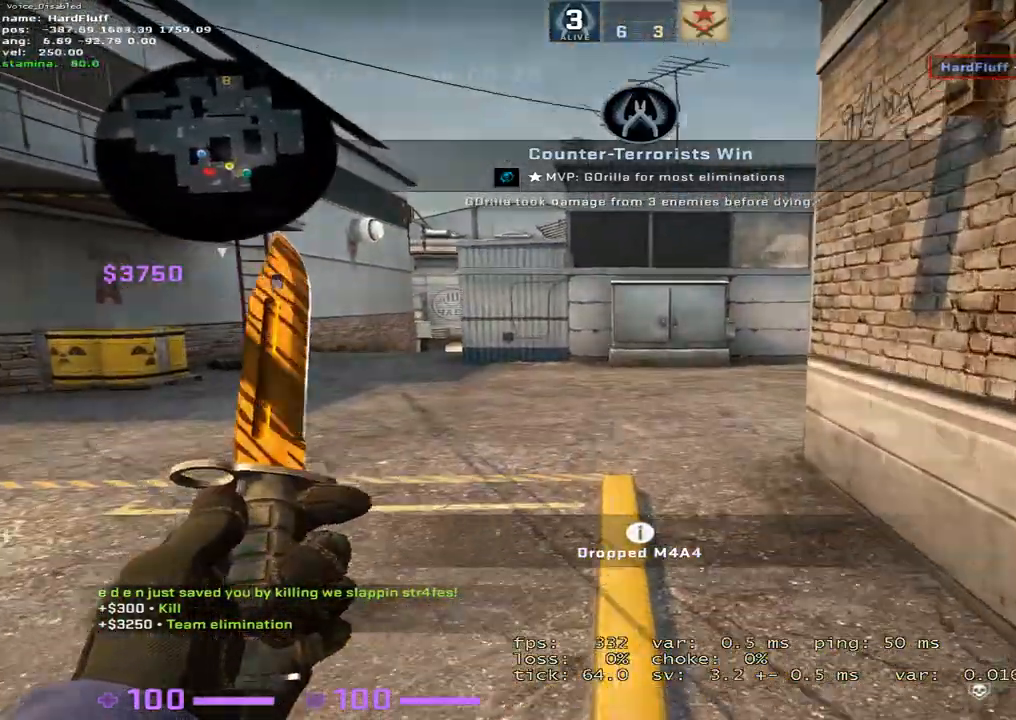
{"keys": [], "events": [[17, "w", "up"]]}
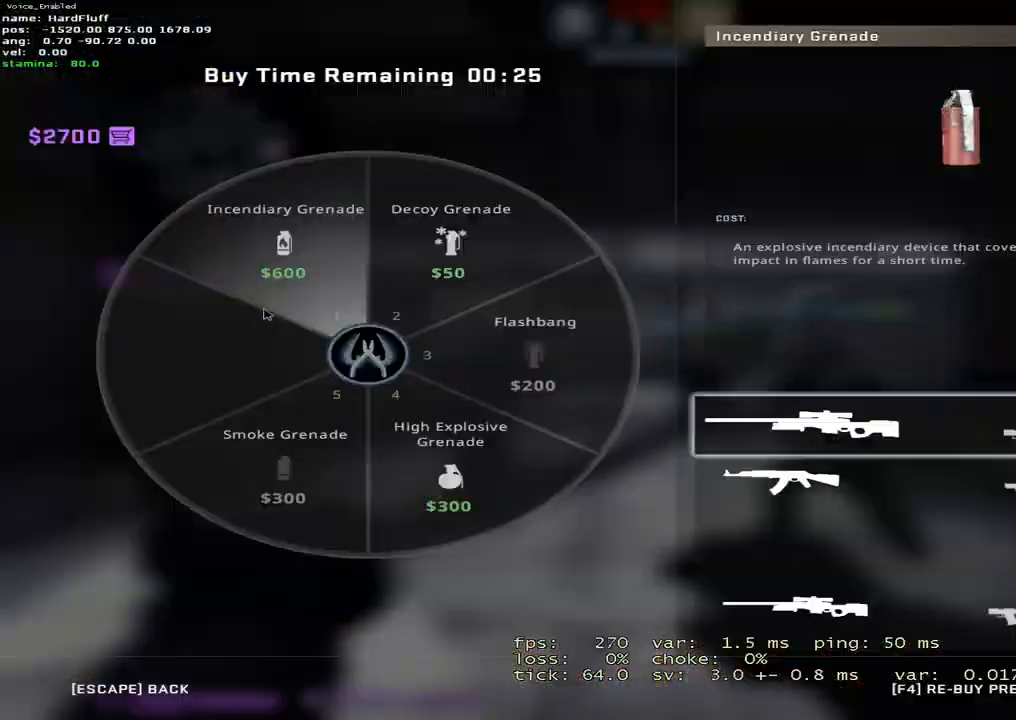
{"keys": [], "events": []}
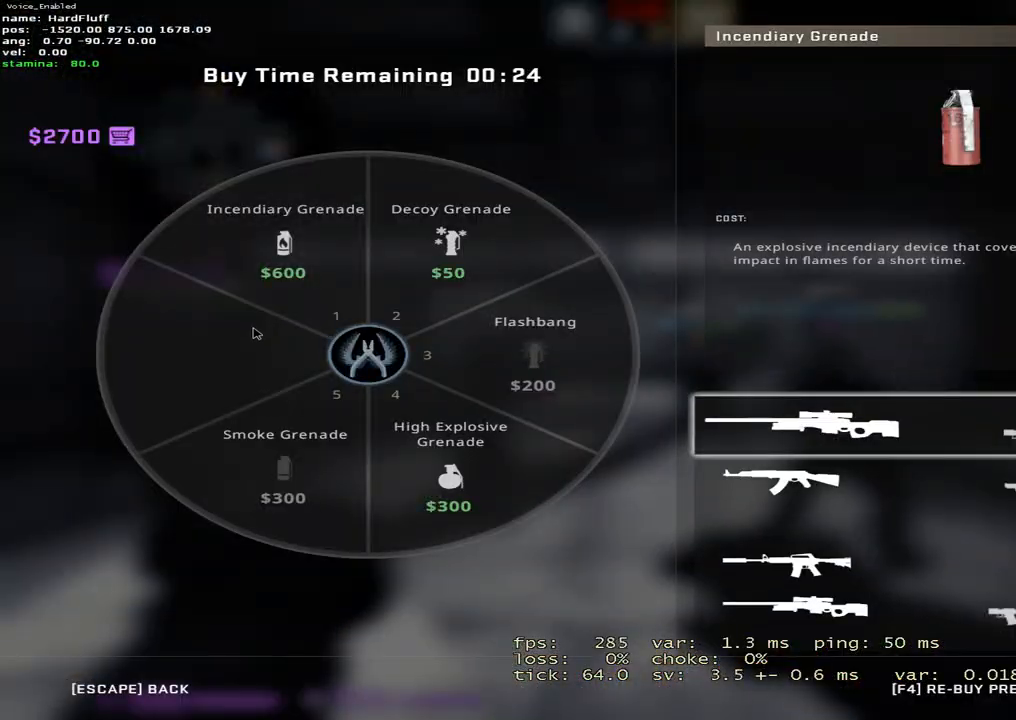
{"keys": [], "events": []}
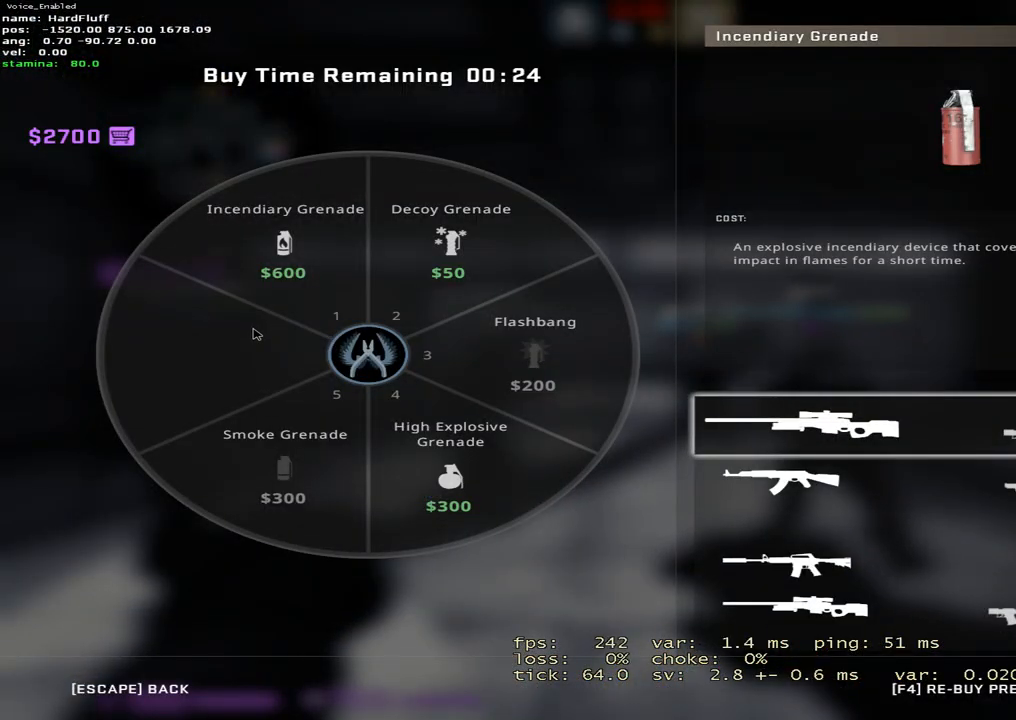
{"keys": [], "events": []}
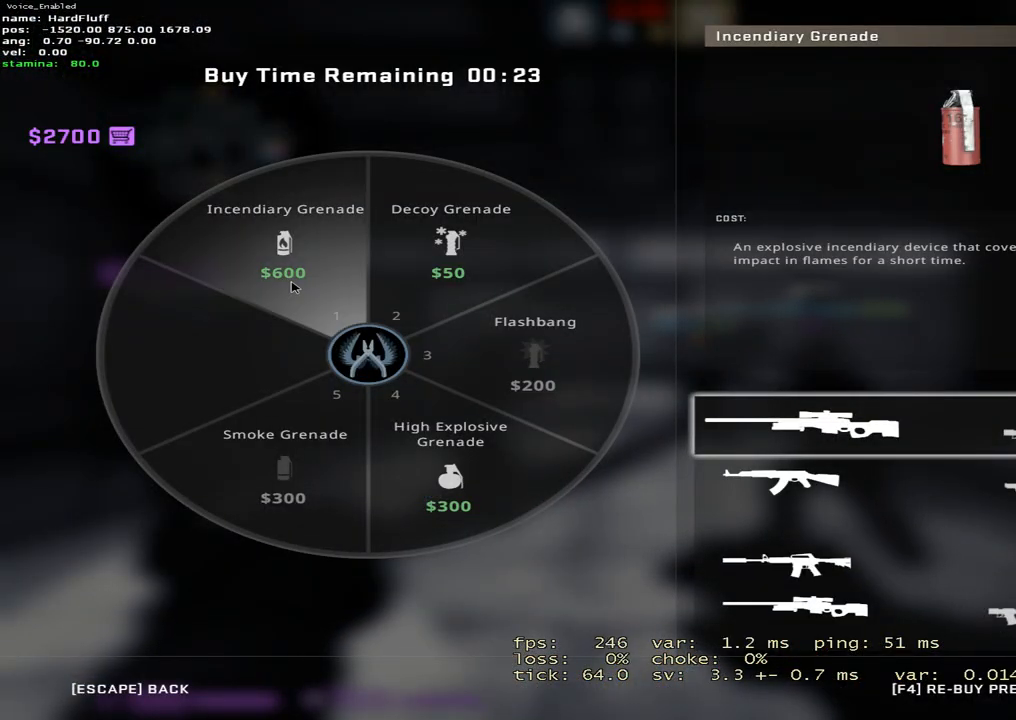
{"keys": [], "events": []}
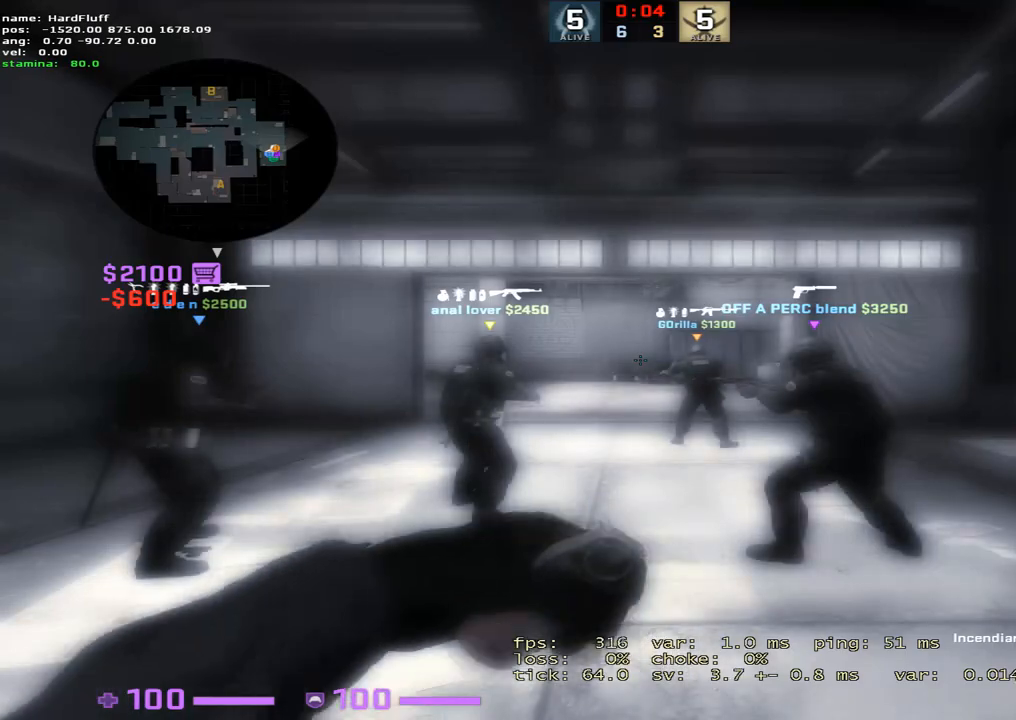
{"keys": ["3", "tab", "w"], "events": [[166, "tab", "down"], [400, "w", "down"], [500, "3", "down"]]}
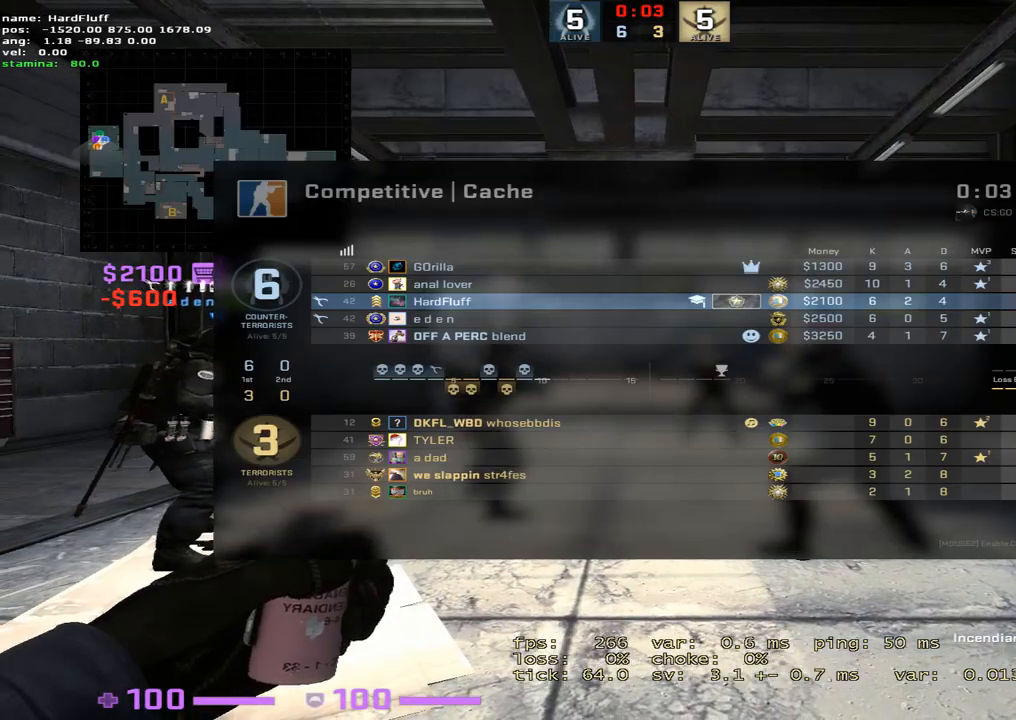
{"keys": ["tab", "w"], "events": [[117, "3", "up"], [334, "f", "down"], [501, "f", "up"]]}
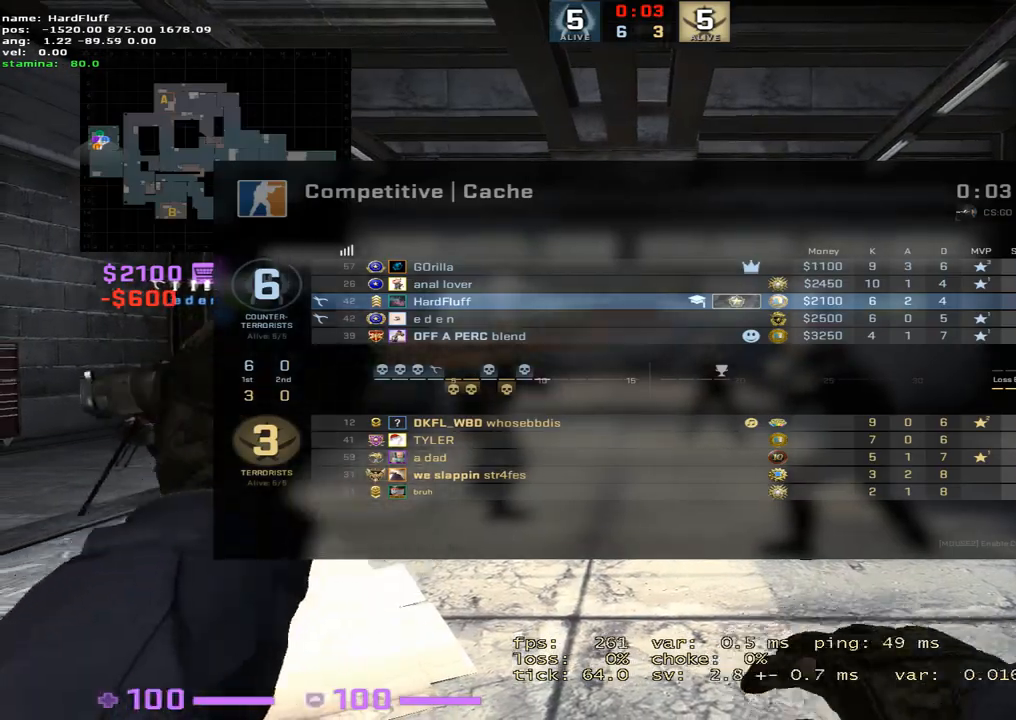
{"keys": ["tab", "w"], "events": []}
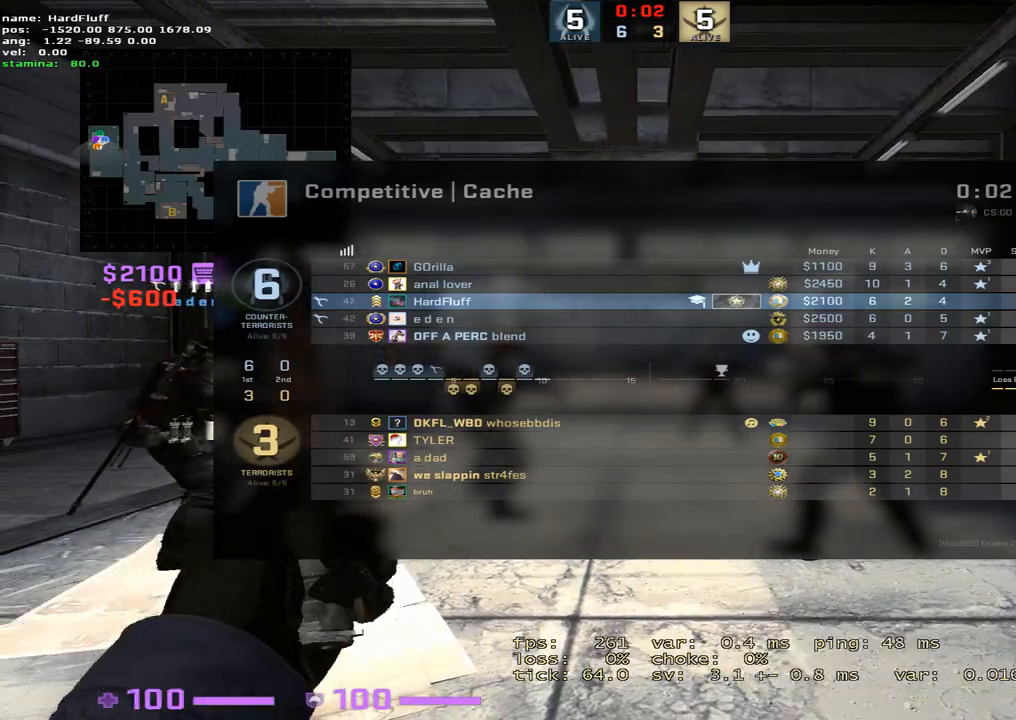
{"keys": ["tab", "w"], "events": []}
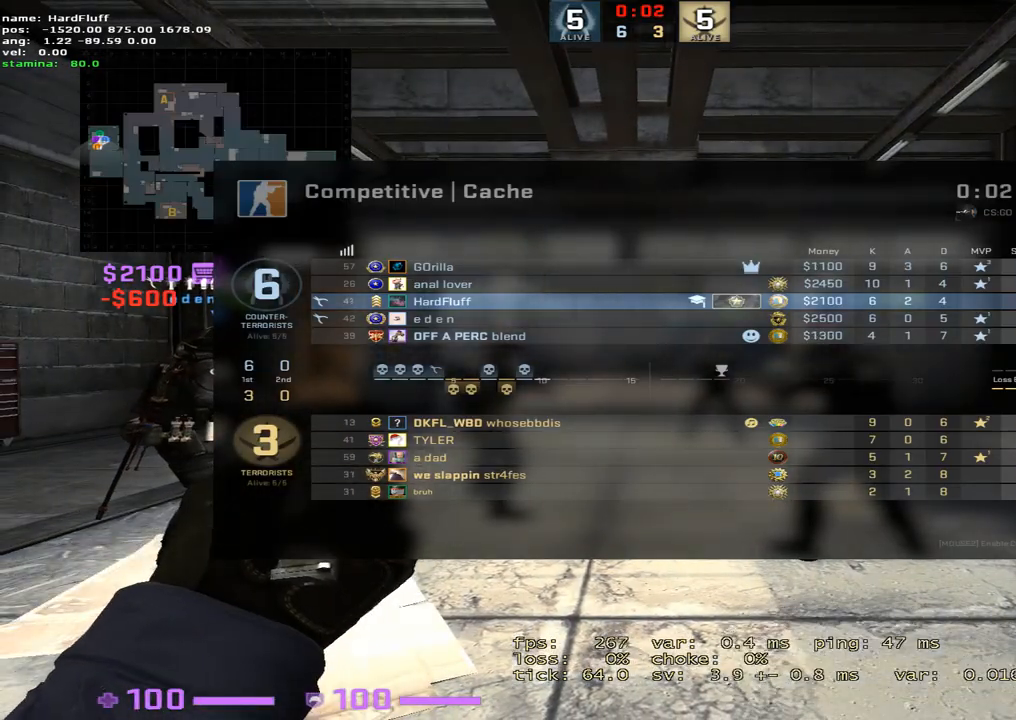
{"keys": ["tab", "w"], "events": []}
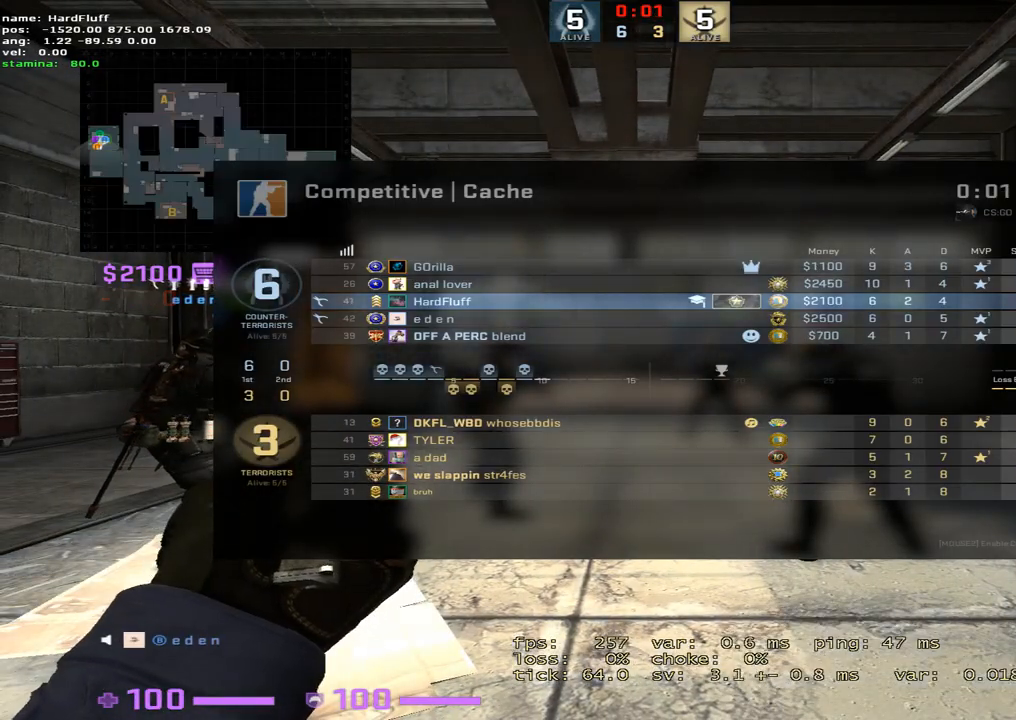
{"keys": ["w"], "events": [[217, "tab", "up"]]}
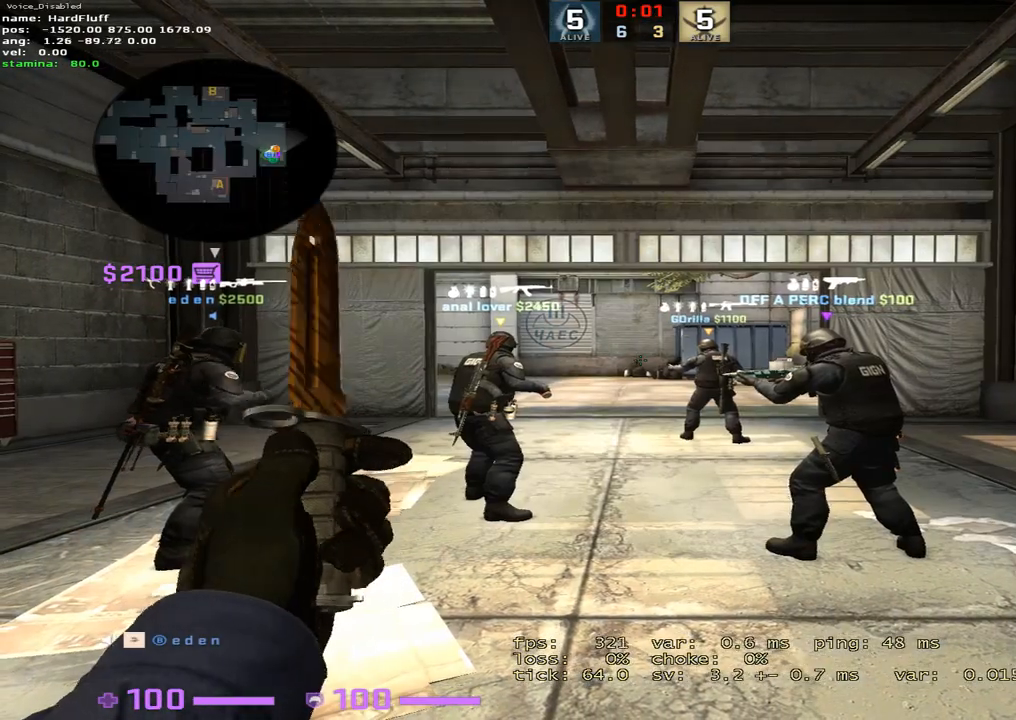
{"keys": ["w"], "events": []}
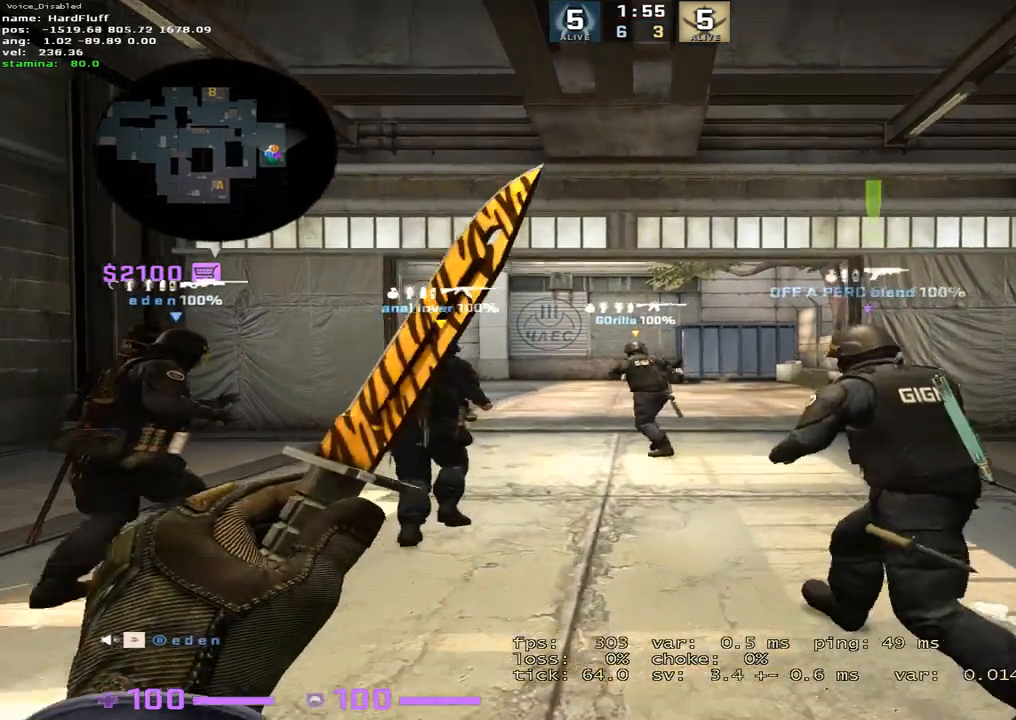
{"keys": ["d", "tab", "w"], "events": [[134, "tab", "down"], [317, "d", "down"]]}
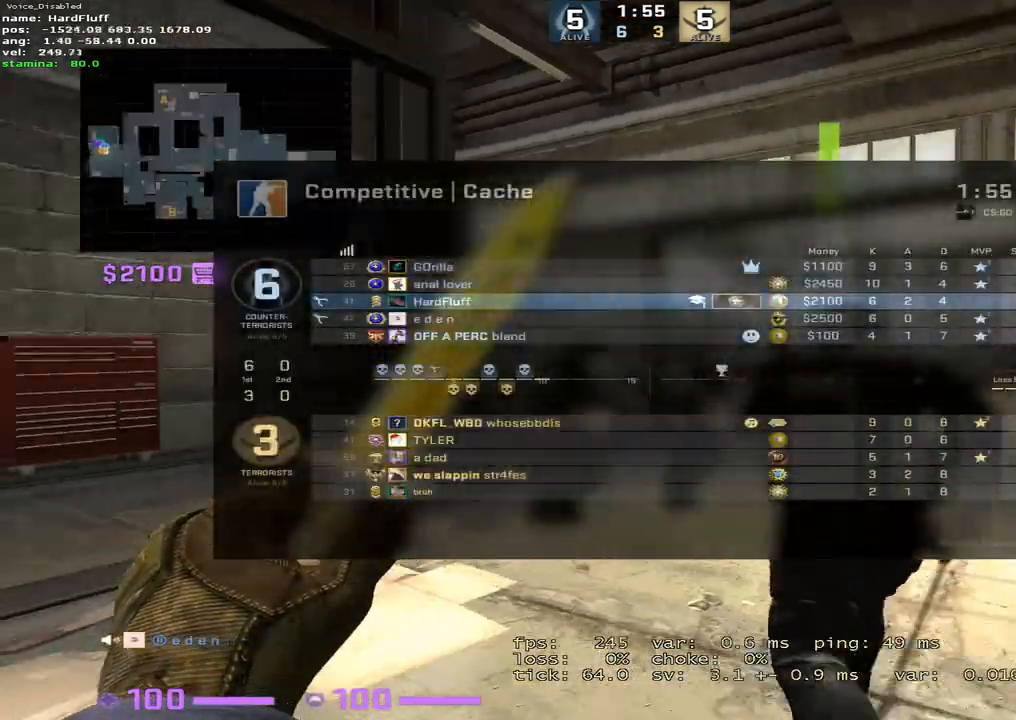
{"keys": ["d", "tab", "w"], "events": [[83, "d", "up"], [367, "d", "down"]]}
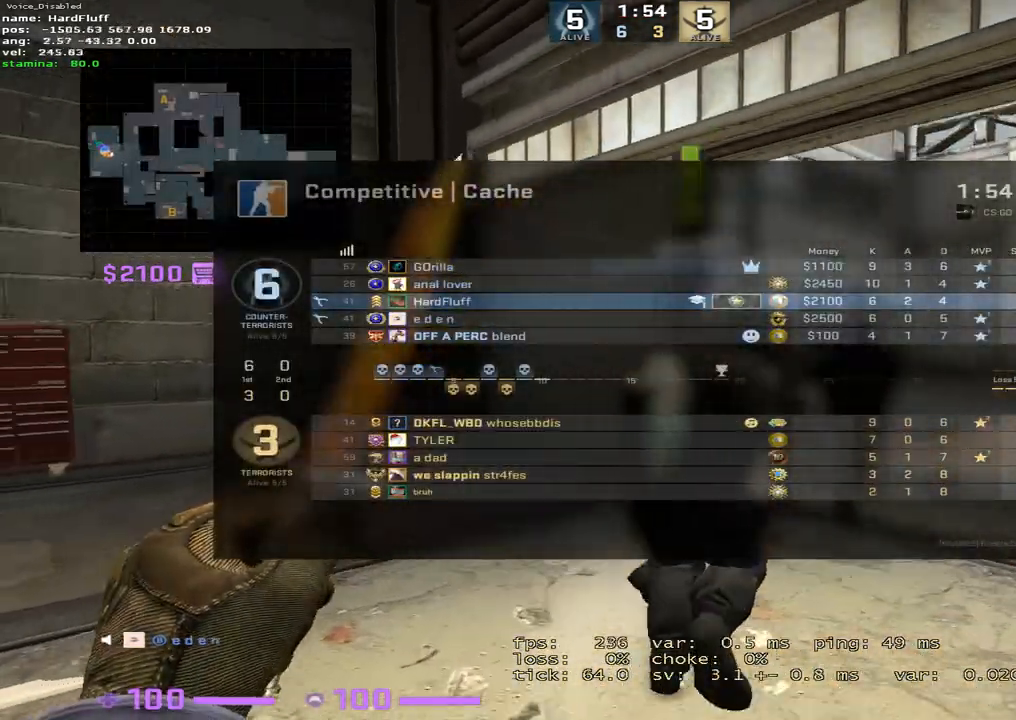
{"keys": ["d", "tab", "w"], "events": [[184, "d", "up"], [301, "d", "down"]]}
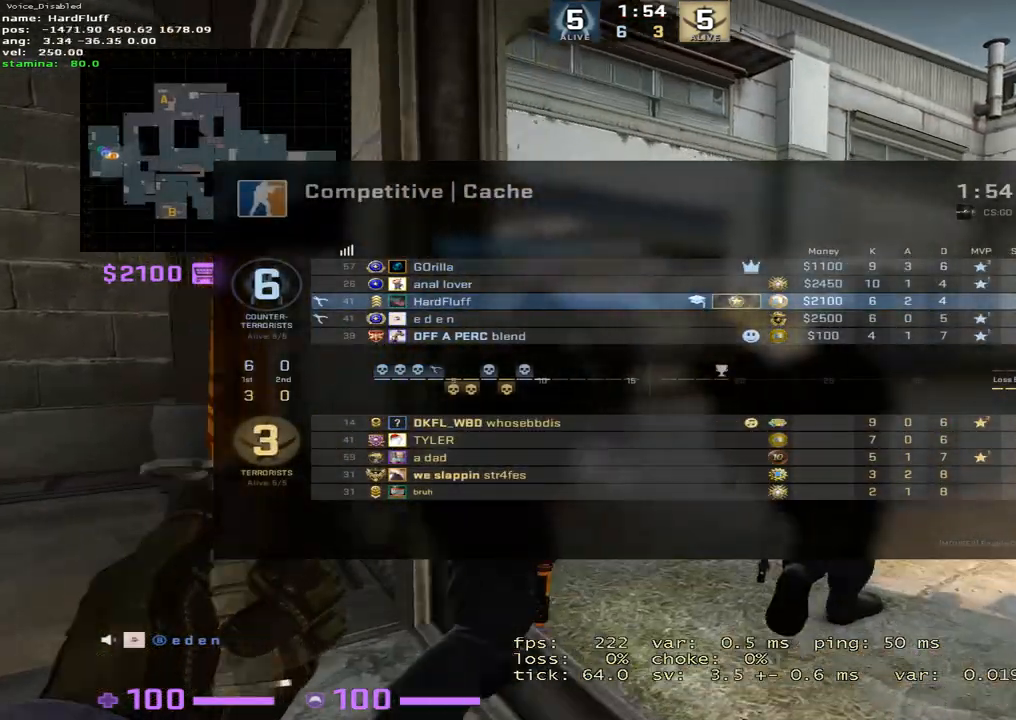
{"keys": ["tab", "w"], "events": [[33, "d", "up"]]}